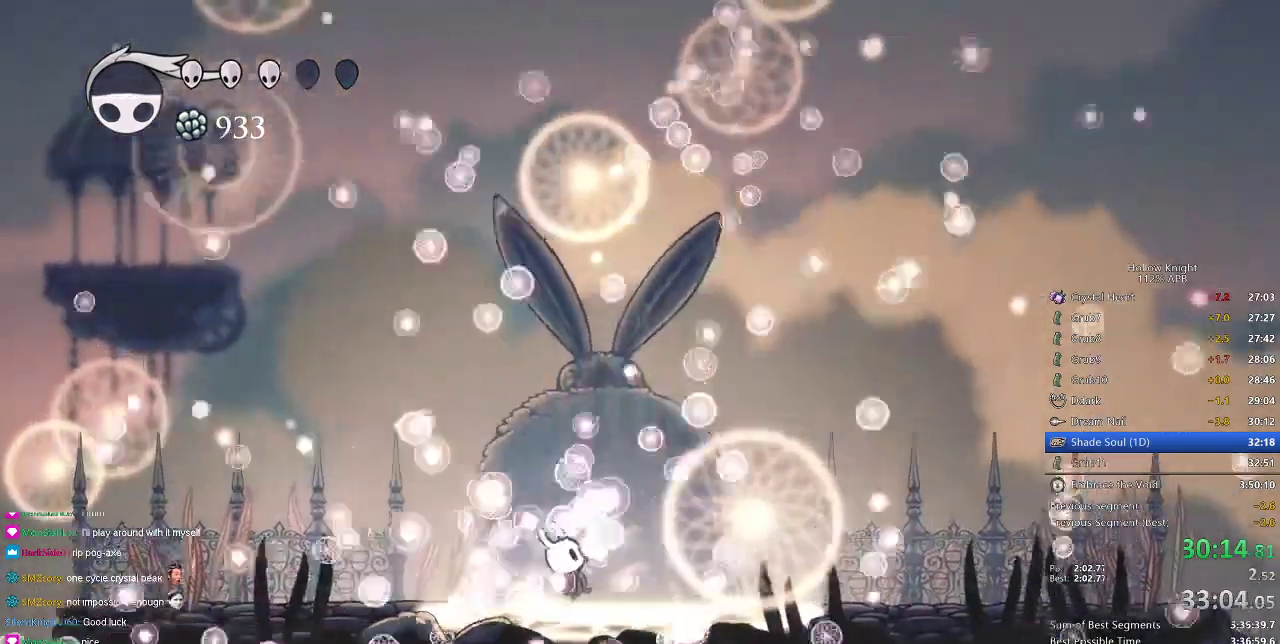
Gameplay with keyboard; each line is a JSON object with the keys held at the frame after it. "events" lists presses ("down") and releases ("up") of "cdash", "dash", "dnail", "down", "heal", "inv", "jump", "left", "nail", "right", "spell" and "up" between this image and that frame as [ms after this image, input, new state], when the widget could be followed in between. No other keys are recorded. Mouse input is not recorded. Key names are as the overlay labels them; some are game actions (e.g. jump) rather than physical keys.
{"keys": [], "events": [[83, "jump", "down"], [150, "jump", "up"], [200, "jump", "down"], [300, "jump", "up"], [400, "jump", "down"], [467, "jump", "up"]]}
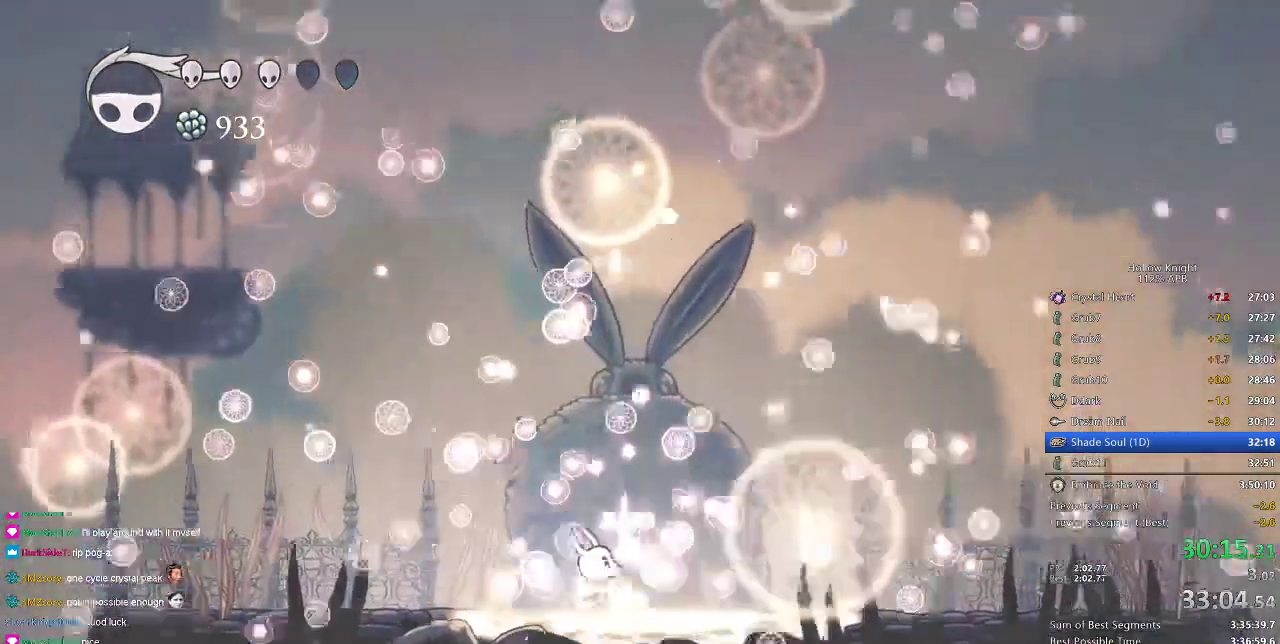
{"keys": [], "events": [[33, "jump", "down"], [83, "jump", "up"], [166, "jump", "down"], [233, "jump", "up"], [317, "jump", "down"], [367, "jump", "up"], [467, "jump", "down"], [500, "jump", "up"]]}
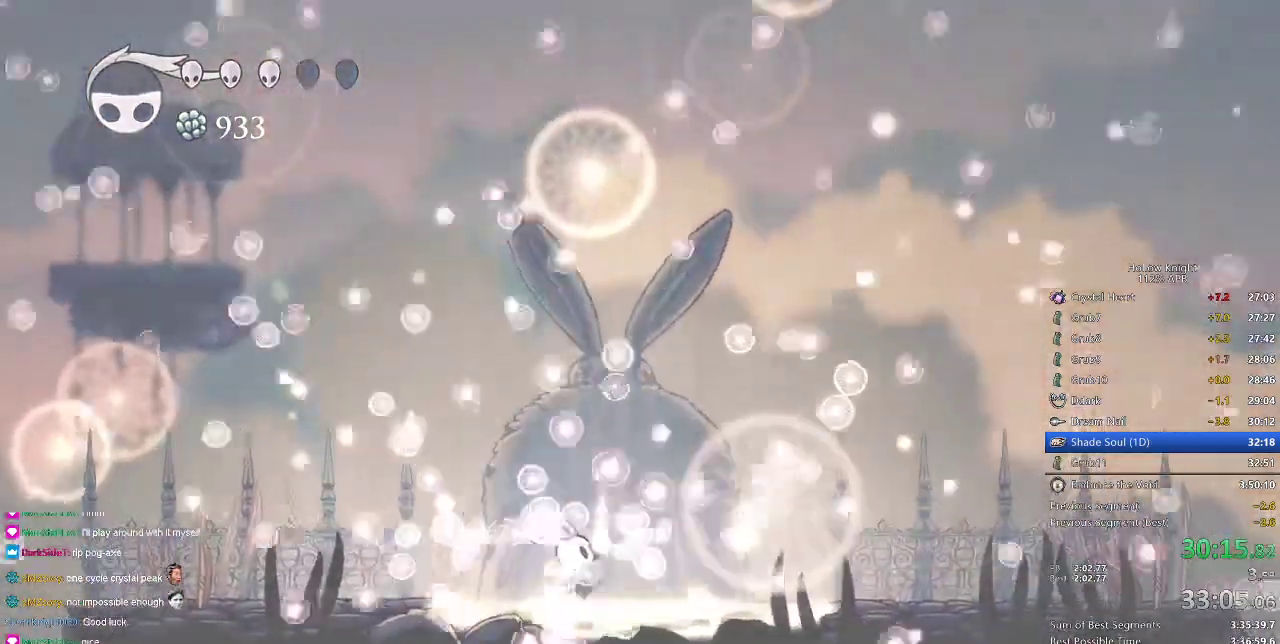
{"keys": [], "events": [[84, "jump", "down"], [150, "jump", "up"], [234, "jump", "down"], [334, "jump", "up"], [367, "jump", "down"], [467, "jump", "up"]]}
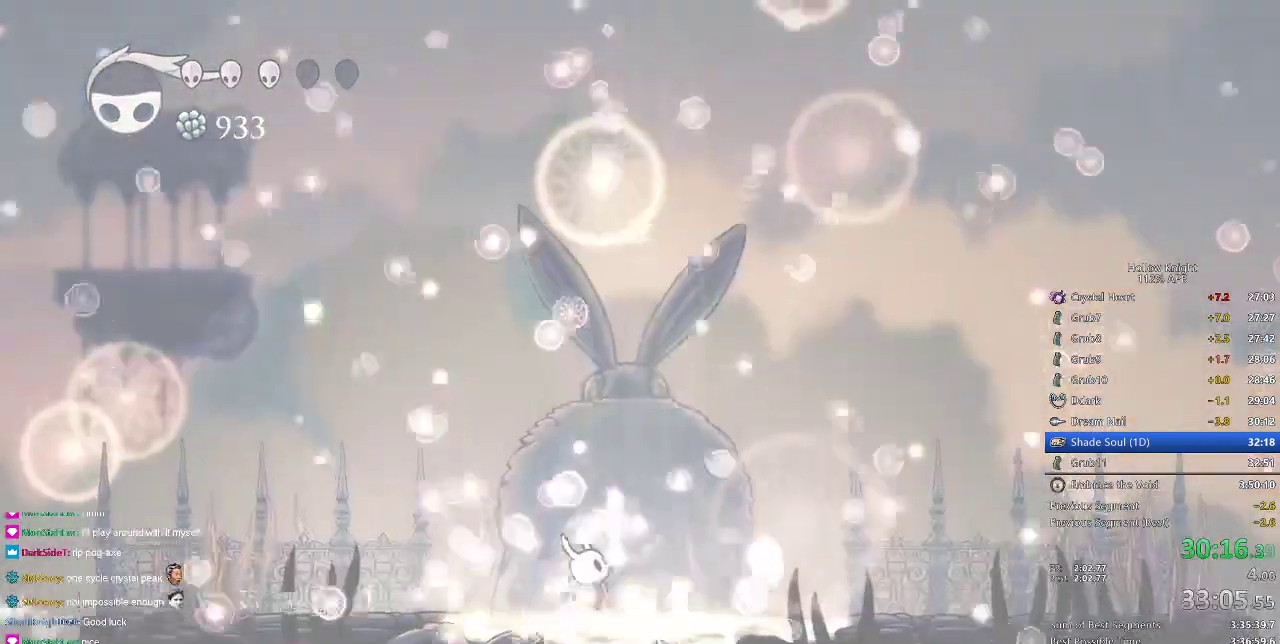
{"keys": [], "events": [[50, "jump", "down"], [116, "jump", "up"], [150, "jump", "down"], [216, "jump", "up"], [283, "jump", "down"], [350, "jump", "up"]]}
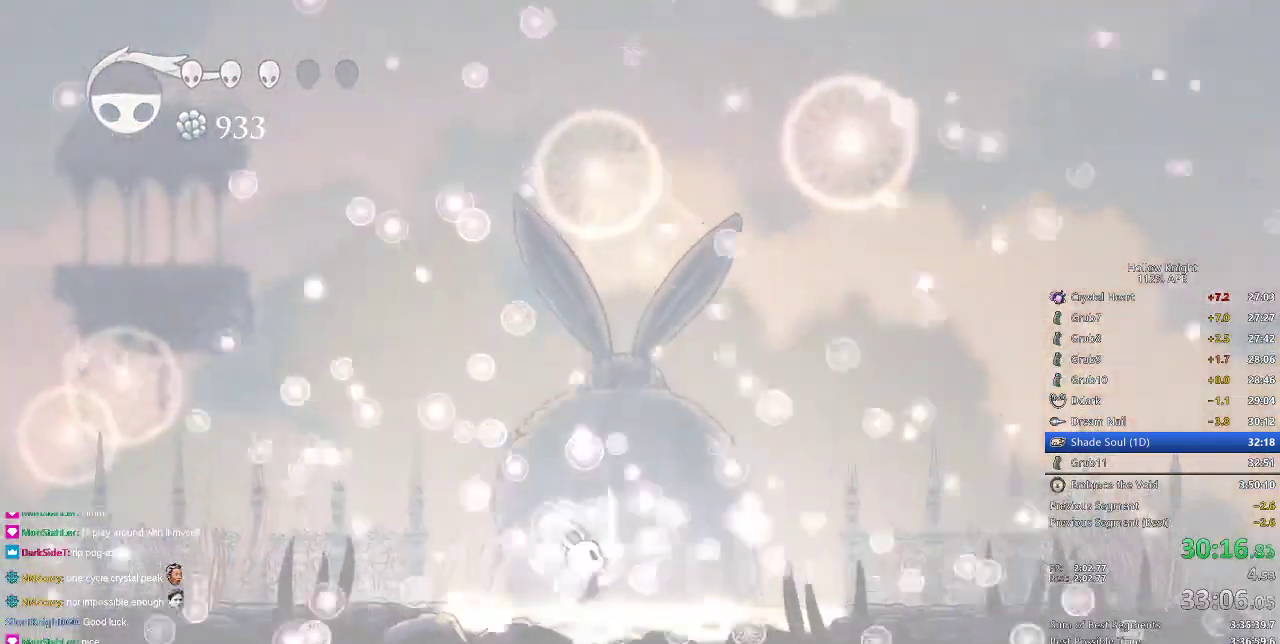
{"keys": [], "events": [[33, "jump", "down"], [67, "jump", "up"]]}
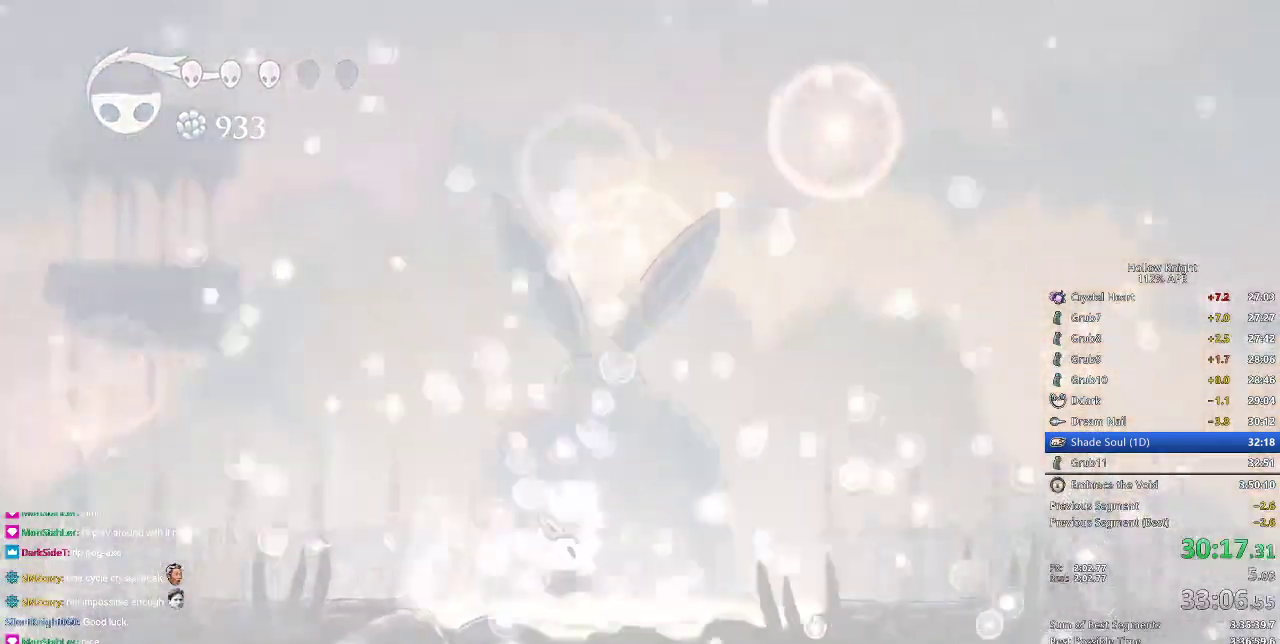
{"keys": ["jump"], "events": [[50, "jump", "down"], [83, "jump", "up"], [216, "jump", "down"], [233, "jump", "up"], [383, "jump", "down"], [417, "jump", "up"], [500, "jump", "down"]]}
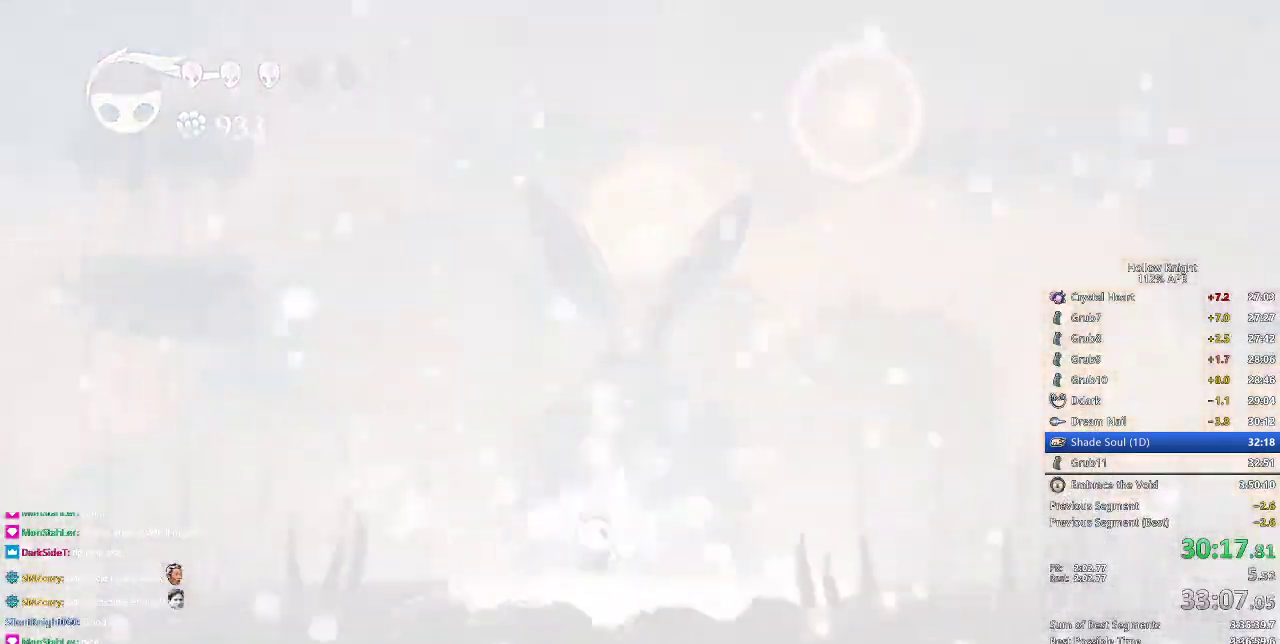
{"keys": [], "events": [[100, "jump", "up"], [150, "jump", "down"], [250, "jump", "up"], [350, "jump", "down"], [384, "jump", "up"]]}
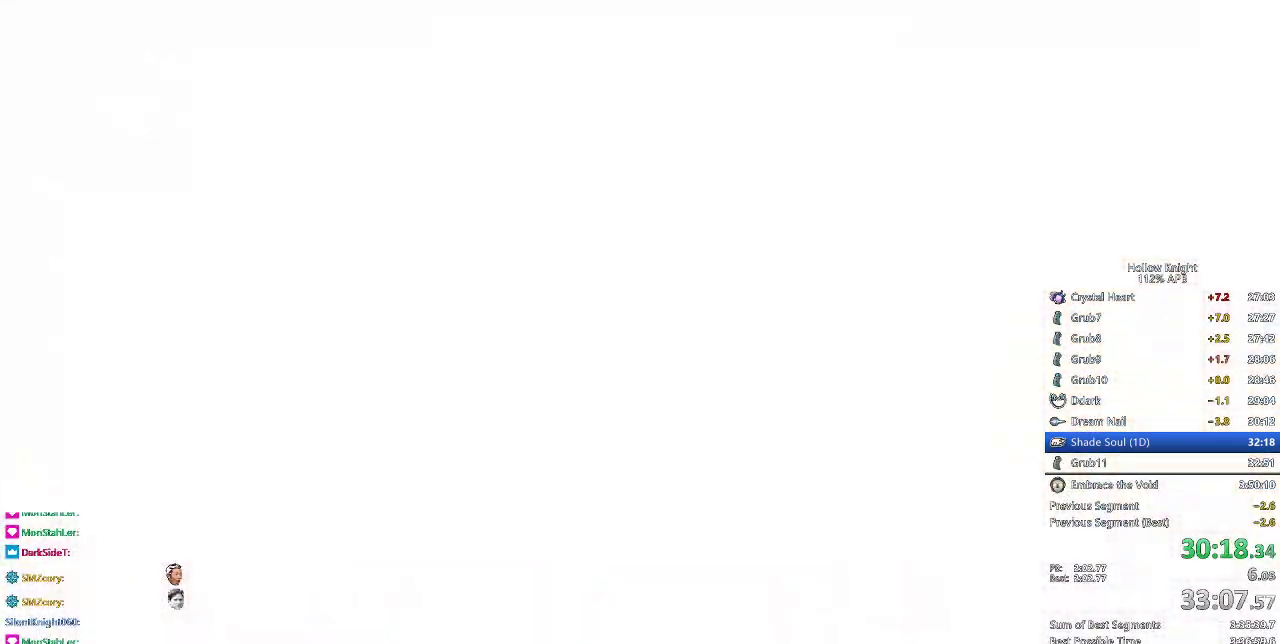
{"keys": [], "events": [[33, "jump", "down"], [116, "jump", "up"], [166, "jump", "down"], [267, "jump", "up"], [367, "jump", "down"], [417, "jump", "up"]]}
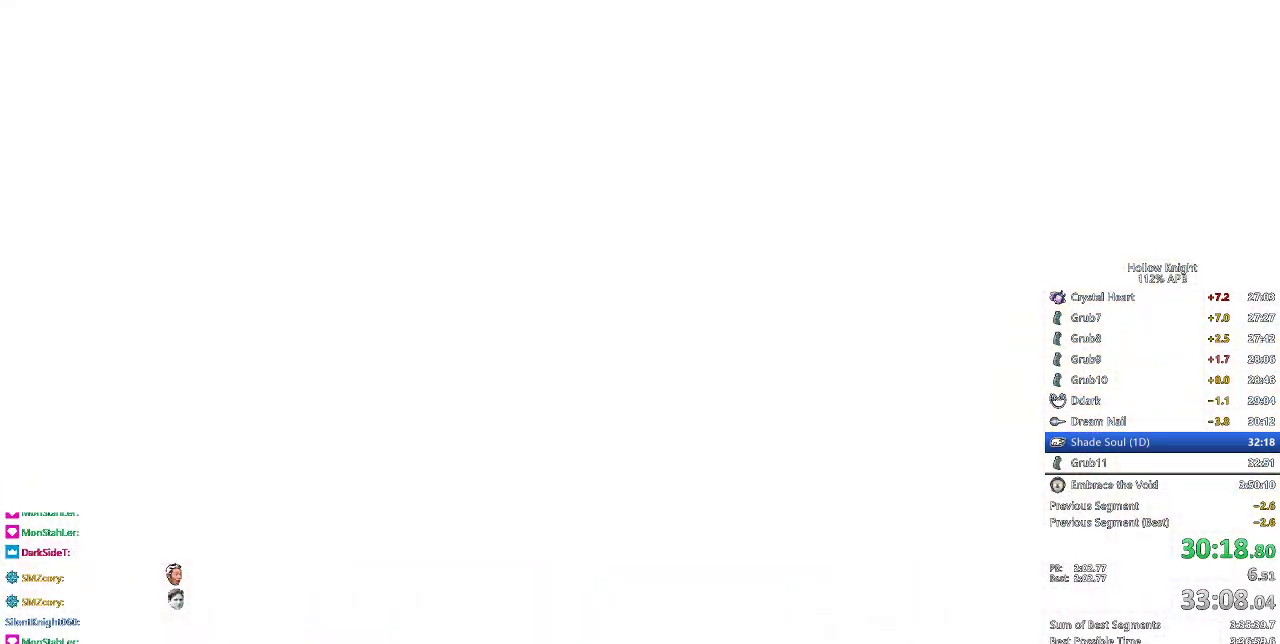
{"keys": [], "events": [[67, "jump", "down"], [117, "jump", "up"], [201, "jump", "down"], [284, "jump", "up"], [384, "jump", "down"], [484, "jump", "up"]]}
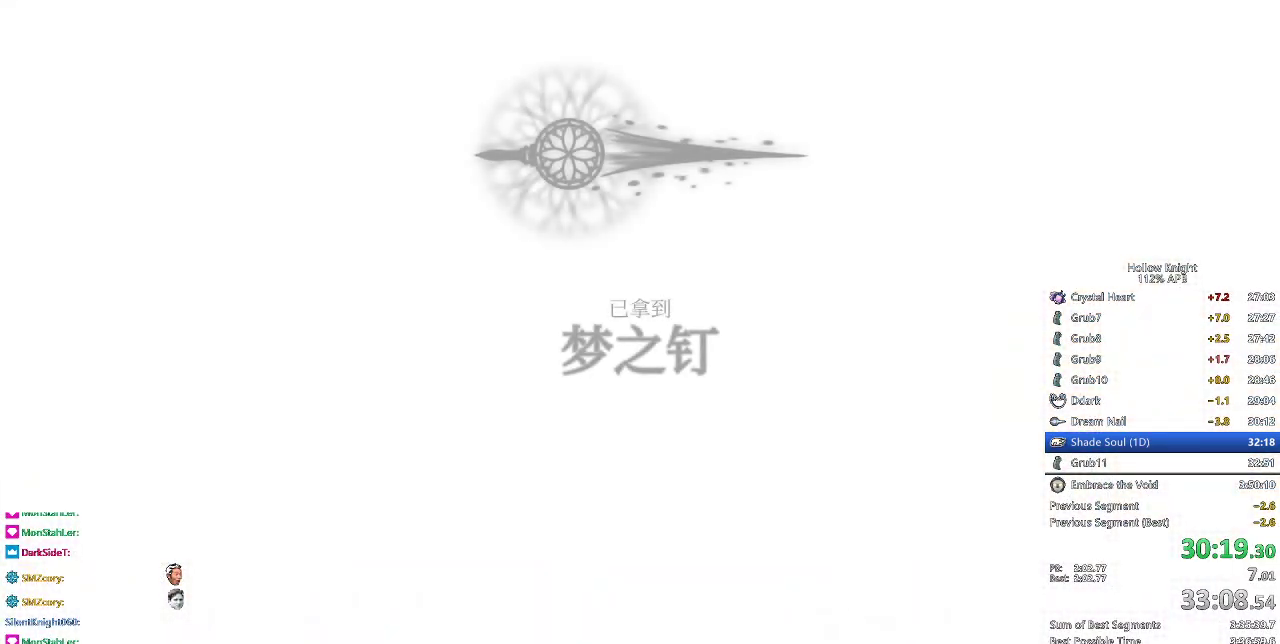
{"keys": [], "events": [[83, "jump", "down"], [117, "jump", "up"], [233, "jump", "down"], [267, "jump", "up"], [317, "jump", "down"], [450, "jump", "up"]]}
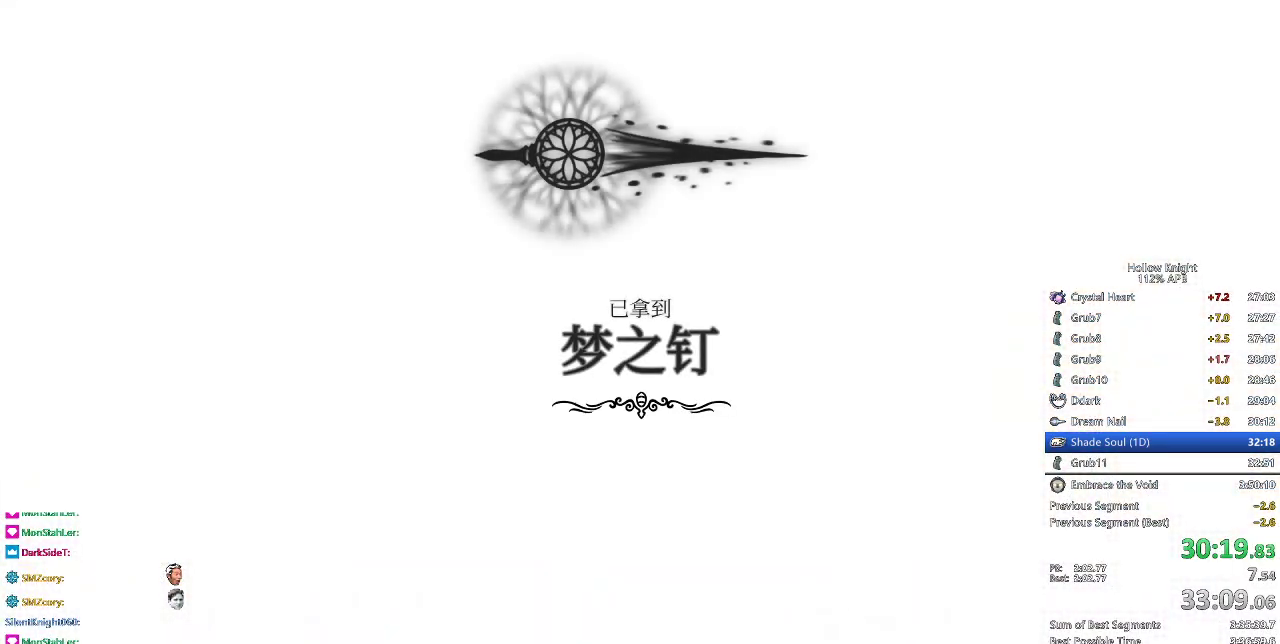
{"keys": ["nail"], "events": [[34, "jump", "down"], [134, "dnail", "down"], [134, "jump", "up"], [134, "nail", "down"], [201, "dnail", "up"], [234, "jump", "down"], [234, "nail", "up"], [317, "dnail", "down"], [317, "jump", "up"], [317, "nail", "down"], [367, "dnail", "up"], [367, "jump", "down"], [367, "nail", "up"], [484, "jump", "up"], [484, "nail", "down"]]}
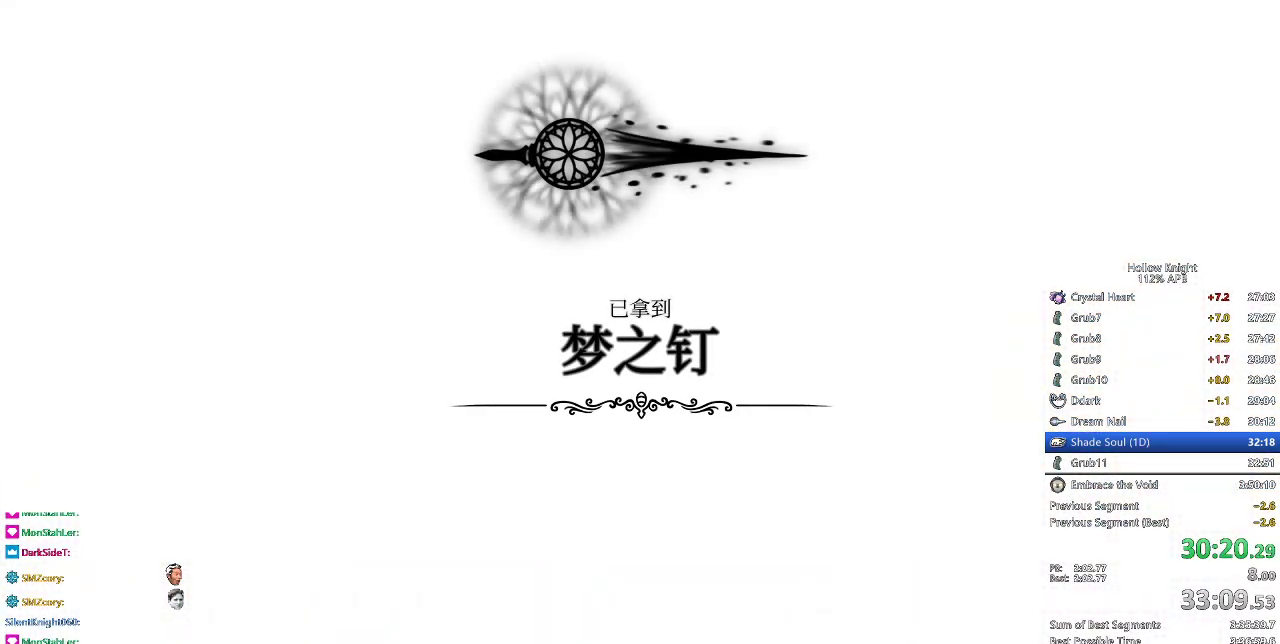
{"keys": [], "events": [[83, "jump", "down"], [83, "nail", "up"], [100, "jump", "up"], [167, "nail", "down"], [250, "jump", "down"], [250, "nail", "up"], [300, "jump", "up"], [400, "jump", "down"], [484, "jump", "up"]]}
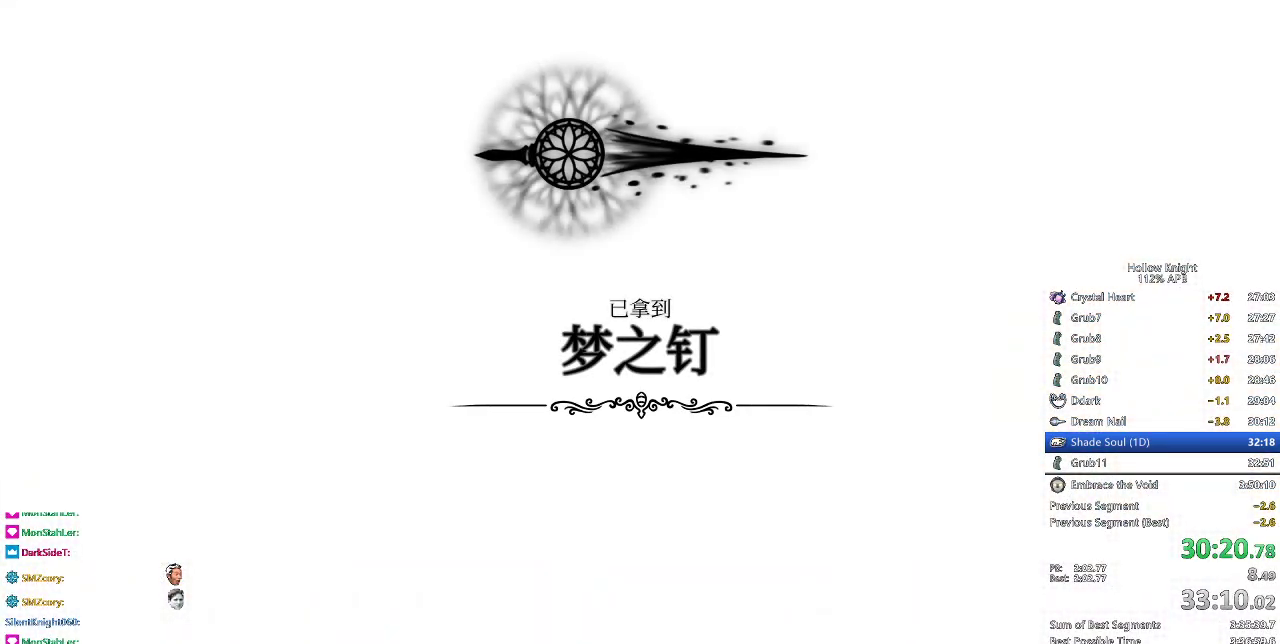
{"keys": ["dnail", "nail"], "events": [[17, "nail", "down"], [84, "jump", "down"], [84, "nail", "up"], [117, "jump", "up"], [167, "dnail", "down"], [167, "nail", "down"], [217, "dnail", "up"], [284, "jump", "down"], [284, "nail", "up"], [301, "jump", "up"], [351, "dnail", "down"], [351, "nail", "down"], [417, "dnail", "up"], [417, "jump", "down"], [417, "nail", "up"], [451, "jump", "up"], [501, "dnail", "down"], [501, "nail", "down"]]}
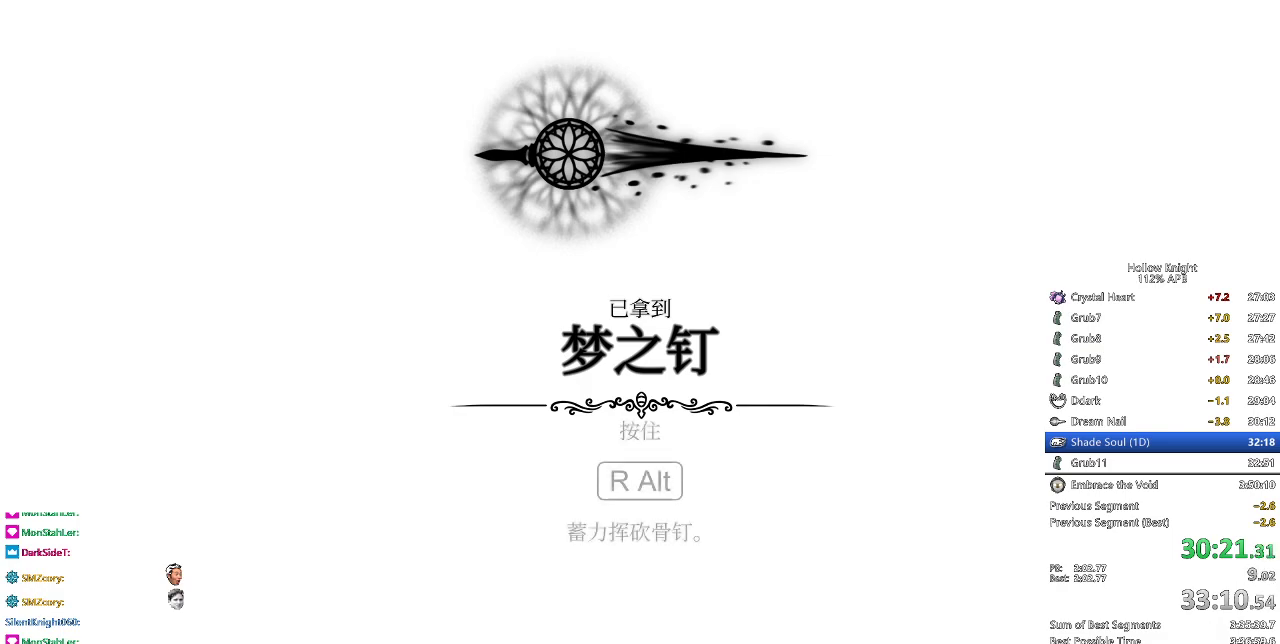
{"keys": ["dnail", "jump", "nail"], "events": [[50, "dnail", "up"], [50, "jump", "down"], [50, "nail", "up"], [100, "jump", "up"], [133, "jump", "down"], [233, "dnail", "down"], [233, "jump", "up"], [284, "dnail", "up"], [284, "jump", "down"], [334, "jump", "up"], [334, "nail", "down"], [367, "nail", "up"], [417, "jump", "down"], [467, "dnail", "down"], [467, "nail", "down"]]}
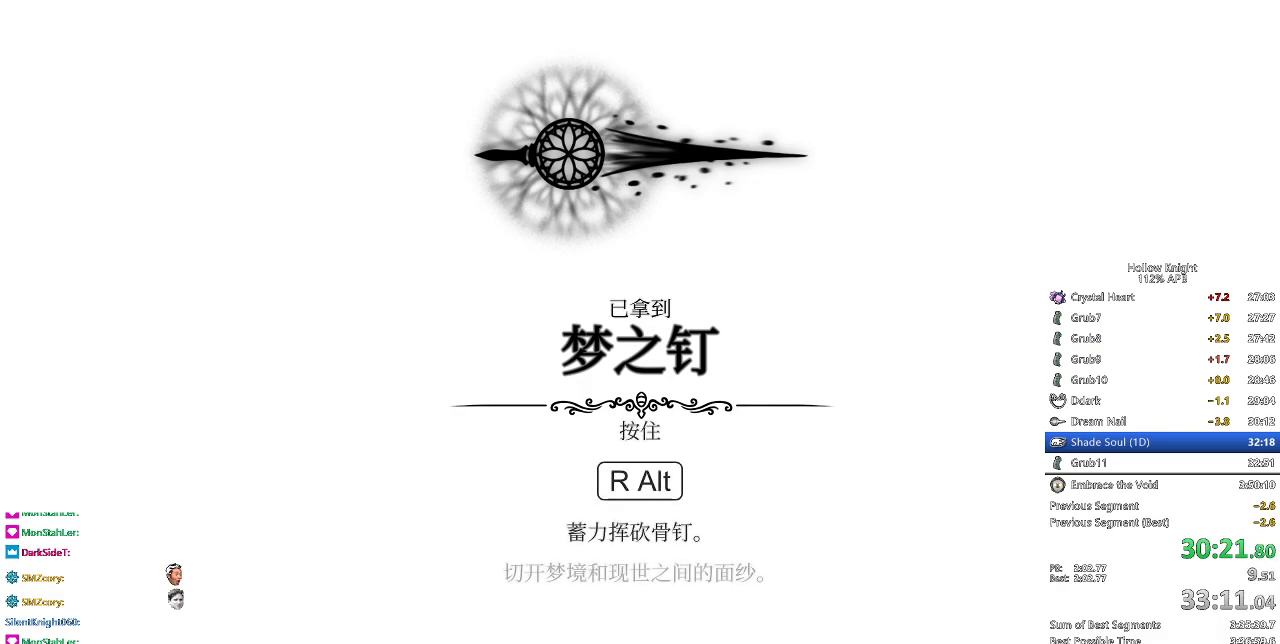
{"keys": ["jump"], "events": [[17, "dnail", "up"], [17, "nail", "up"], [50, "jump", "up"], [50, "nail", "down"], [101, "jump", "down"], [101, "nail", "up"], [167, "jump", "up"], [201, "dnail", "down"], [201, "nail", "down"], [267, "nail", "up"], [284, "nail", "down"], [351, "dnail", "up"], [351, "jump", "down"], [351, "nail", "up"], [384, "jump", "up"], [451, "nail", "down"], [484, "jump", "down"], [484, "nail", "up"]]}
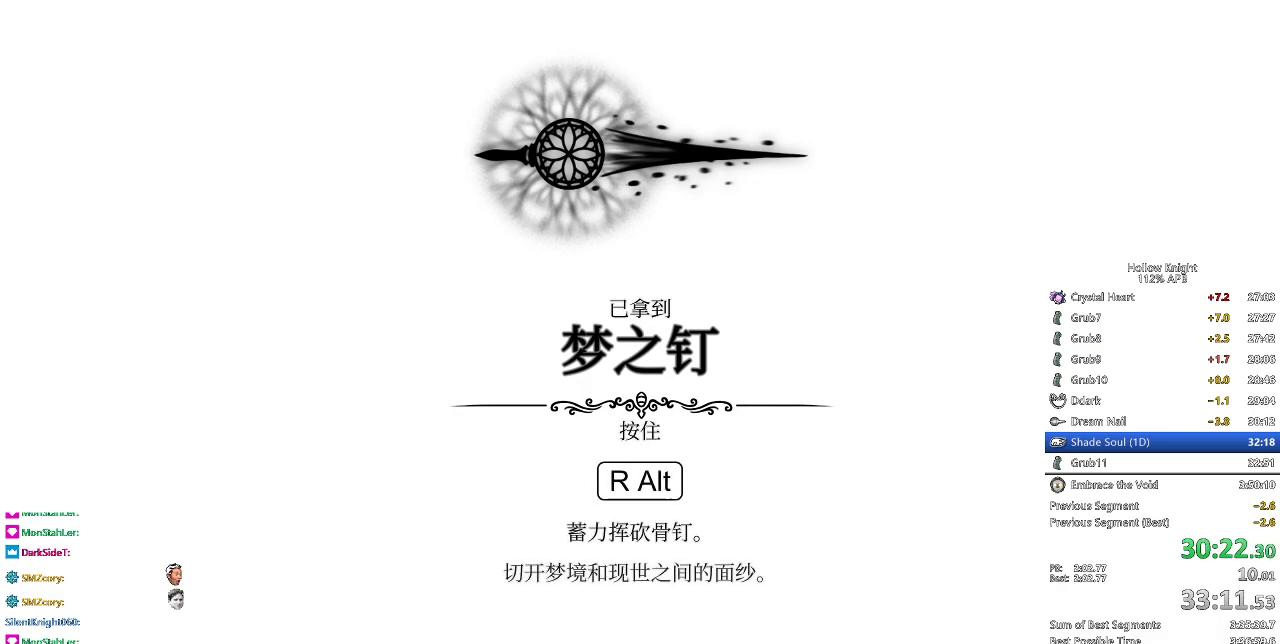
{"keys": [], "events": [[100, "jump", "up"], [200, "jump", "down"], [233, "jump", "up"], [267, "jump", "down"], [417, "jump", "up"], [450, "jump", "down"], [500, "jump", "up"]]}
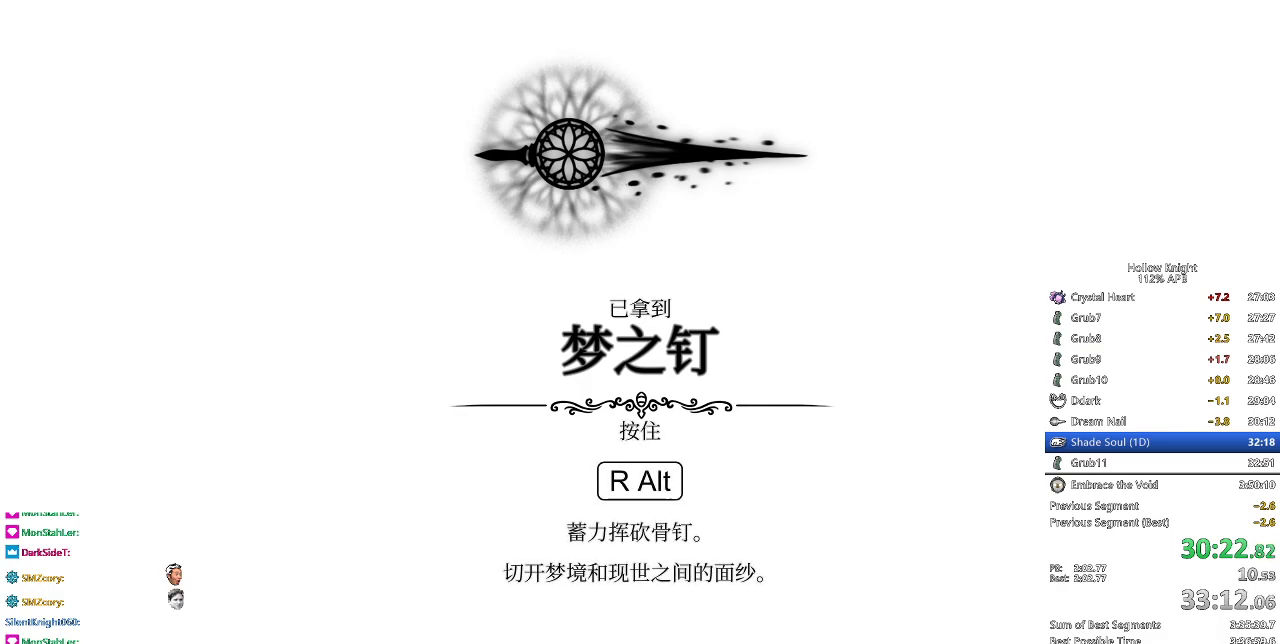
{"keys": [], "events": [[100, "jump", "down"], [151, "jump", "up"], [184, "jump", "down"], [284, "jump", "up"], [317, "jump", "down"], [384, "jump", "up"], [417, "jump", "down"], [468, "jump", "up"]]}
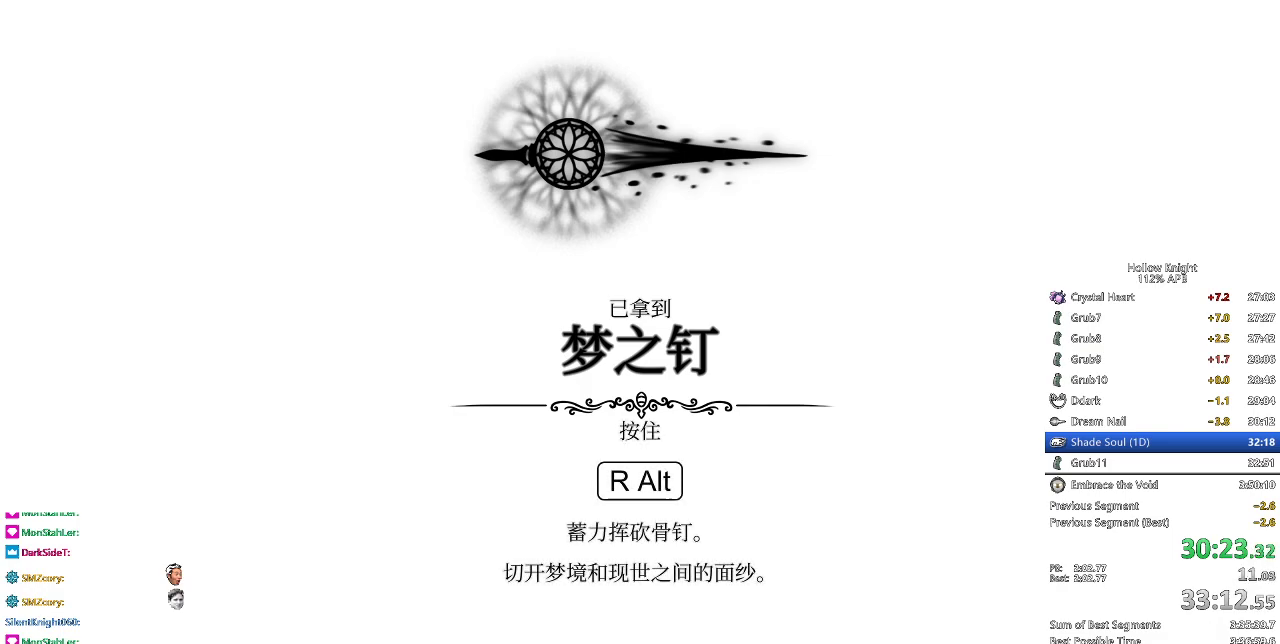
{"keys": [], "events": [[67, "jump", "down"], [117, "jump", "up"], [150, "jump", "down"], [217, "jump", "up"], [250, "jump", "down"], [350, "jump", "up"], [400, "jump", "down"], [434, "jump", "up"]]}
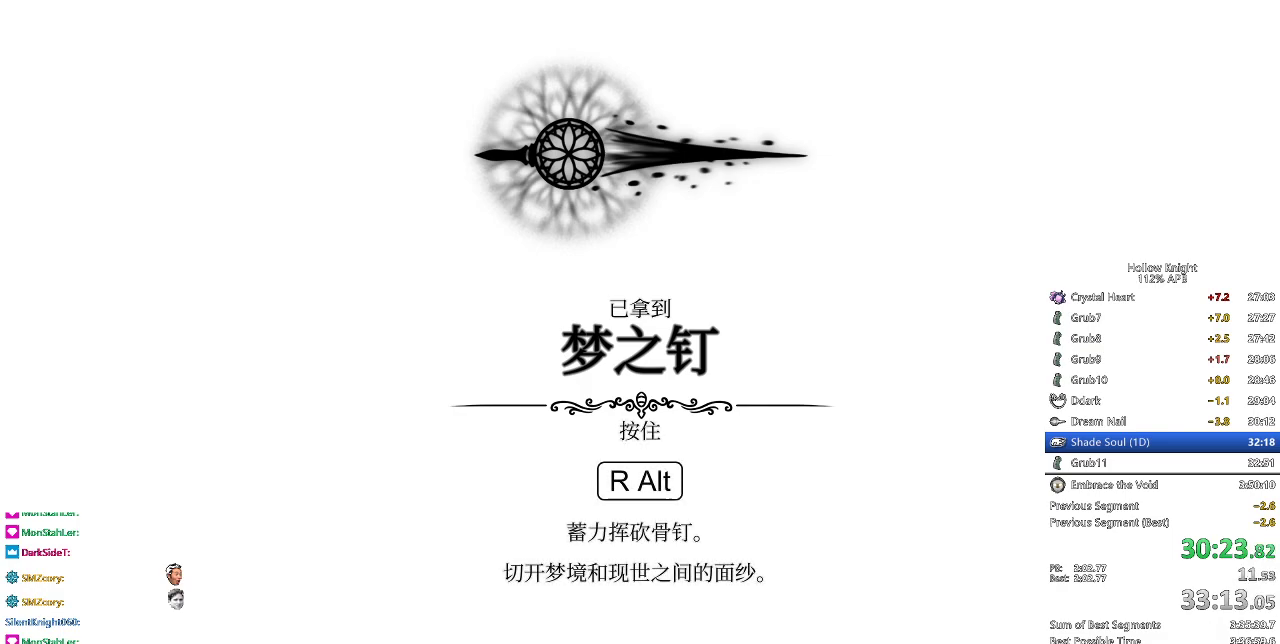
{"keys": ["jump"], "events": [[17, "jump", "down"], [67, "jump", "up"], [134, "jump", "down"], [167, "jump", "up"], [251, "jump", "down"], [317, "jump", "up"], [367, "jump", "down"]]}
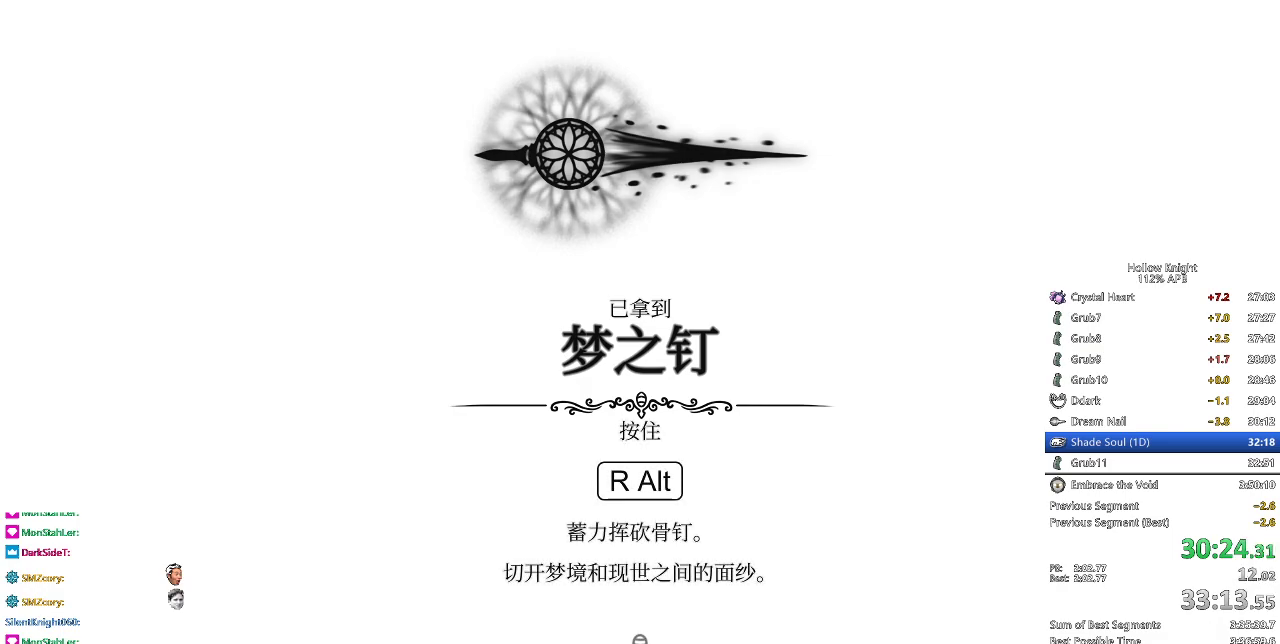
{"keys": [], "events": [[50, "jump", "up"], [100, "jump", "down"], [133, "jump", "up"], [183, "jump", "down"], [284, "jump", "up"]]}
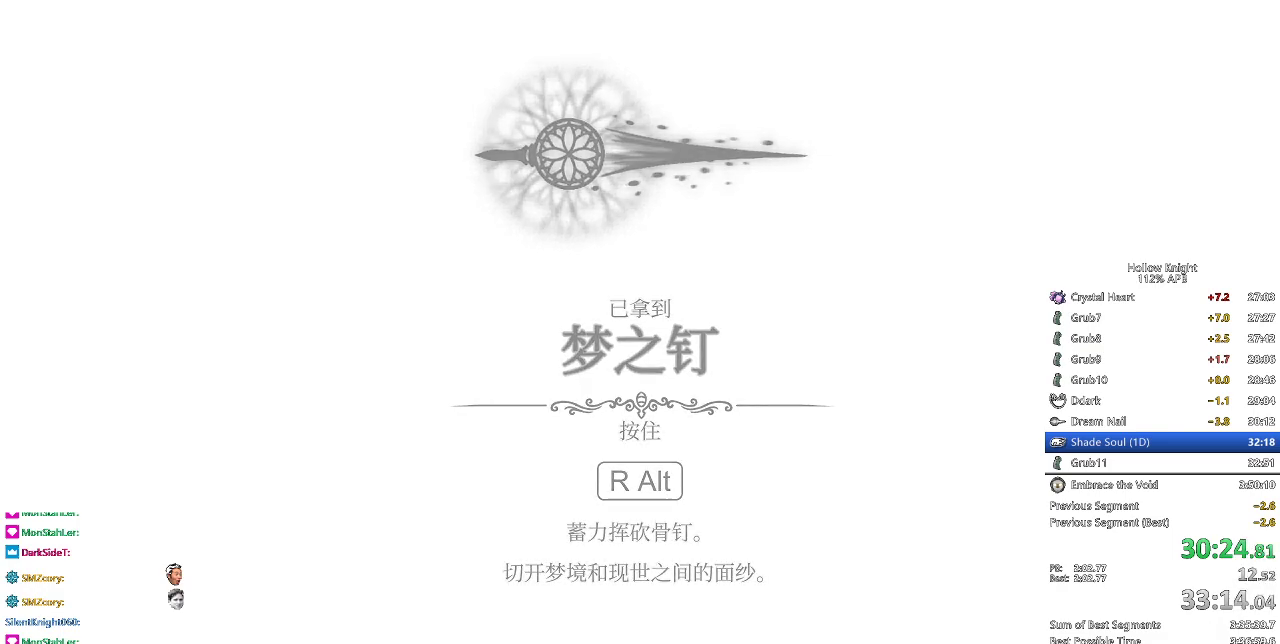
{"keys": [], "events": []}
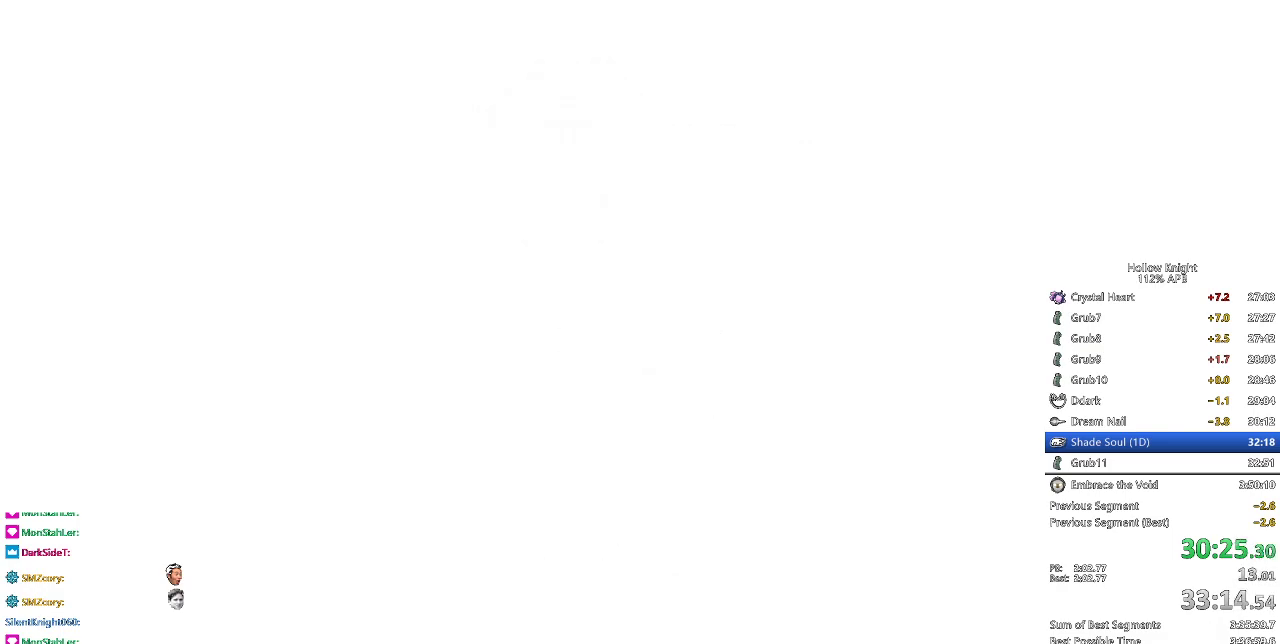
{"keys": [], "events": []}
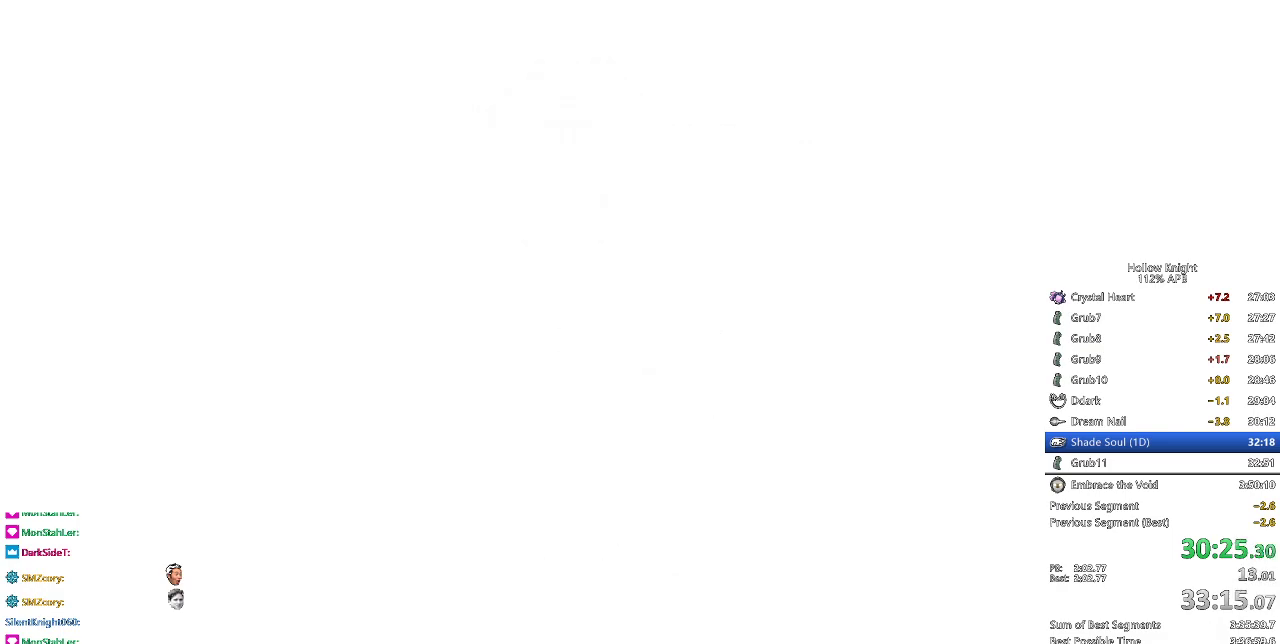
{"keys": [], "events": []}
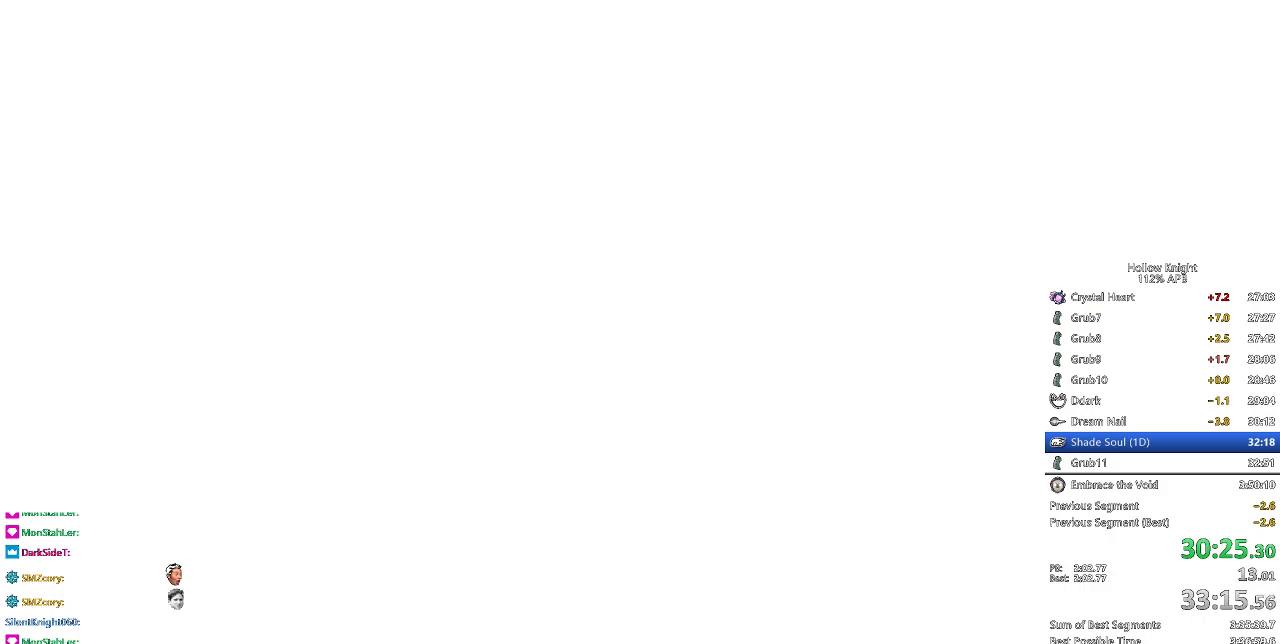
{"keys": [], "events": []}
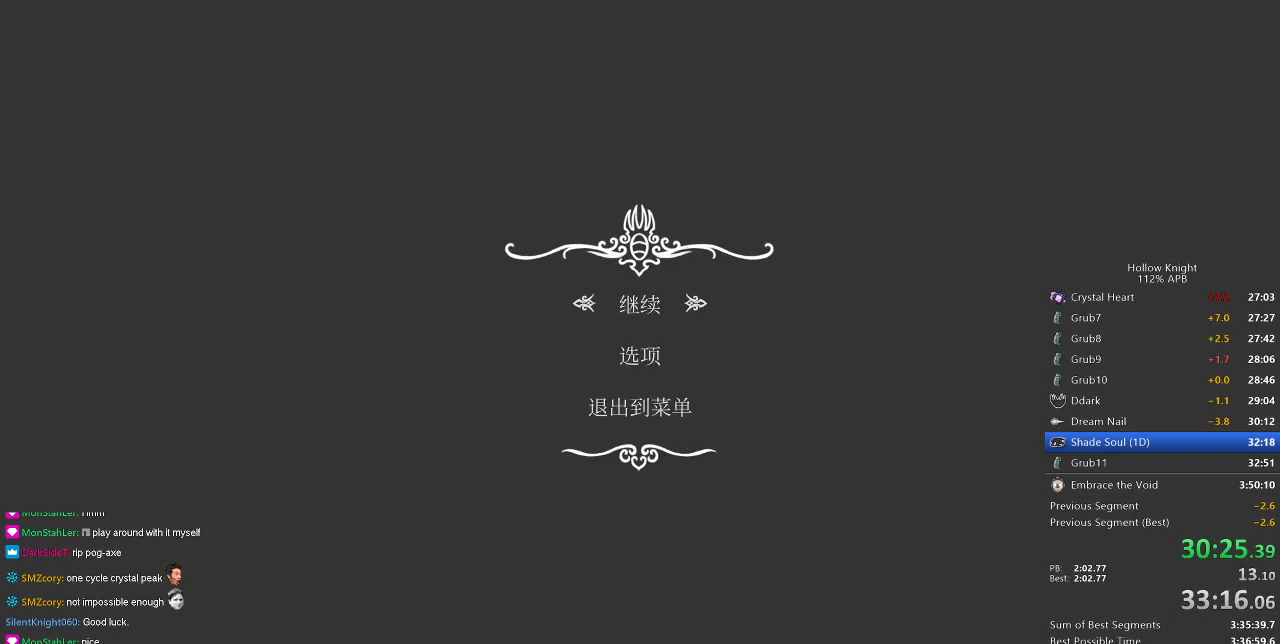
{"keys": ["dash", "right"], "events": [[67, "right", "down"], [251, "dash", "down"], [301, "dash", "up"], [384, "dash", "down"], [451, "dash", "up"], [501, "dash", "down"]]}
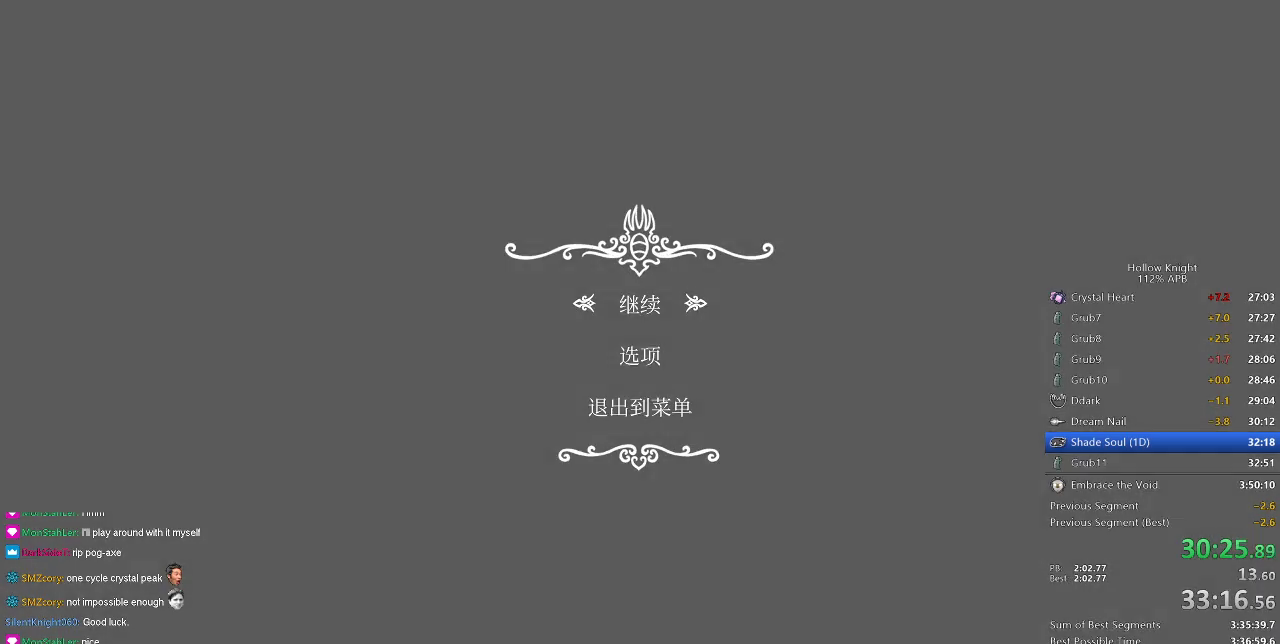
{"keys": ["right"], "events": [[83, "dash", "up"], [117, "dash", "down"], [167, "dash", "up"], [217, "dash", "down"], [250, "dash", "up"], [300, "dash", "down"], [350, "dash", "up"], [400, "dash", "down"], [500, "dash", "up"]]}
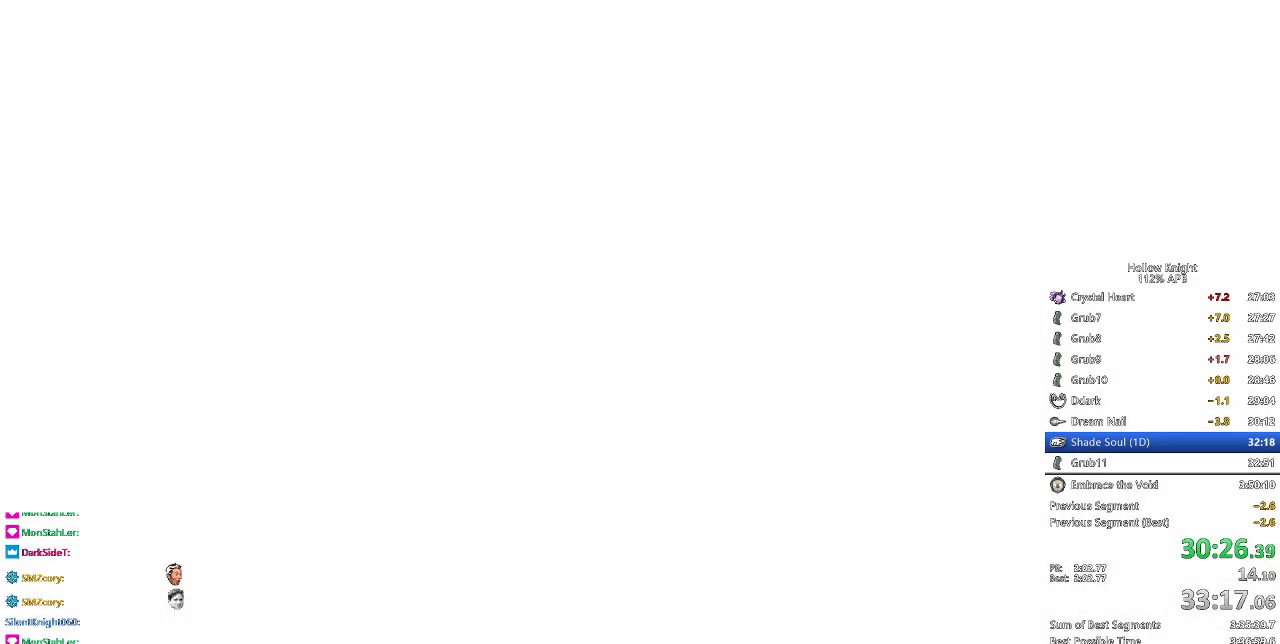
{"keys": ["right"], "events": [[34, "dash", "down"], [84, "dash", "up"], [134, "dash", "down"], [184, "dash", "up"], [267, "dash", "down"], [317, "dash", "up"], [367, "dash", "down"], [417, "dash", "up"], [451, "dash", "down"], [501, "dash", "up"]]}
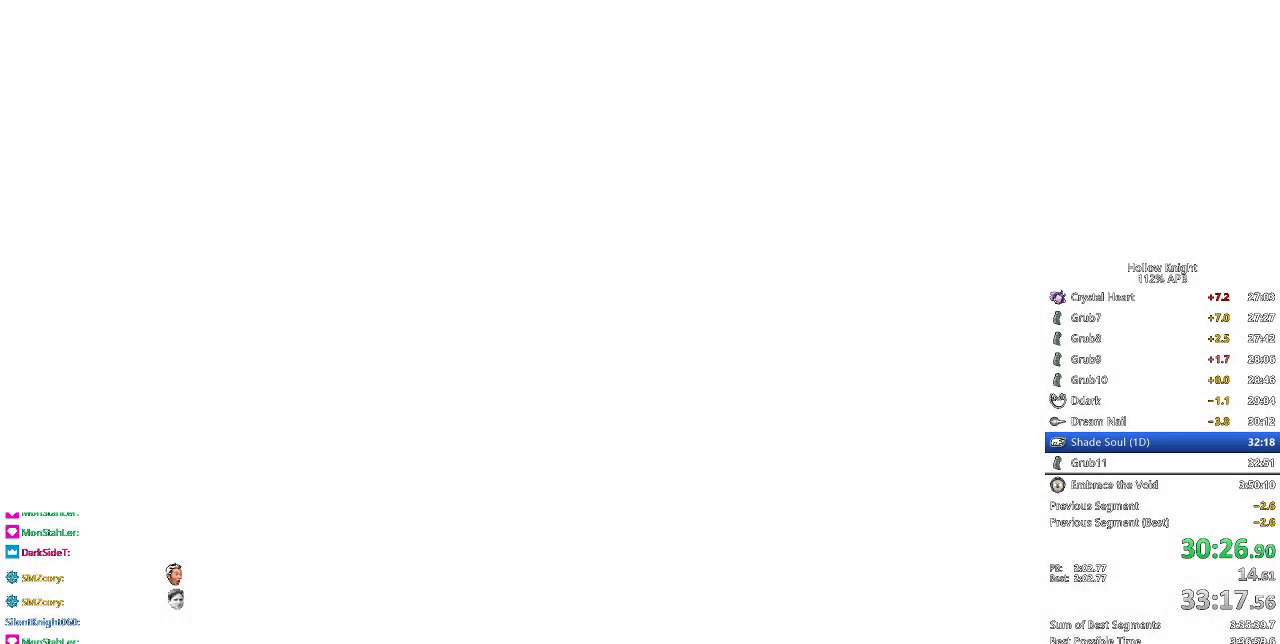
{"keys": ["right"], "events": [[100, "dash", "down"], [150, "dash", "up"], [183, "dash", "down"], [233, "dash", "up"], [284, "dash", "down"], [317, "dash", "up"], [417, "dash", "down"], [467, "dash", "up"]]}
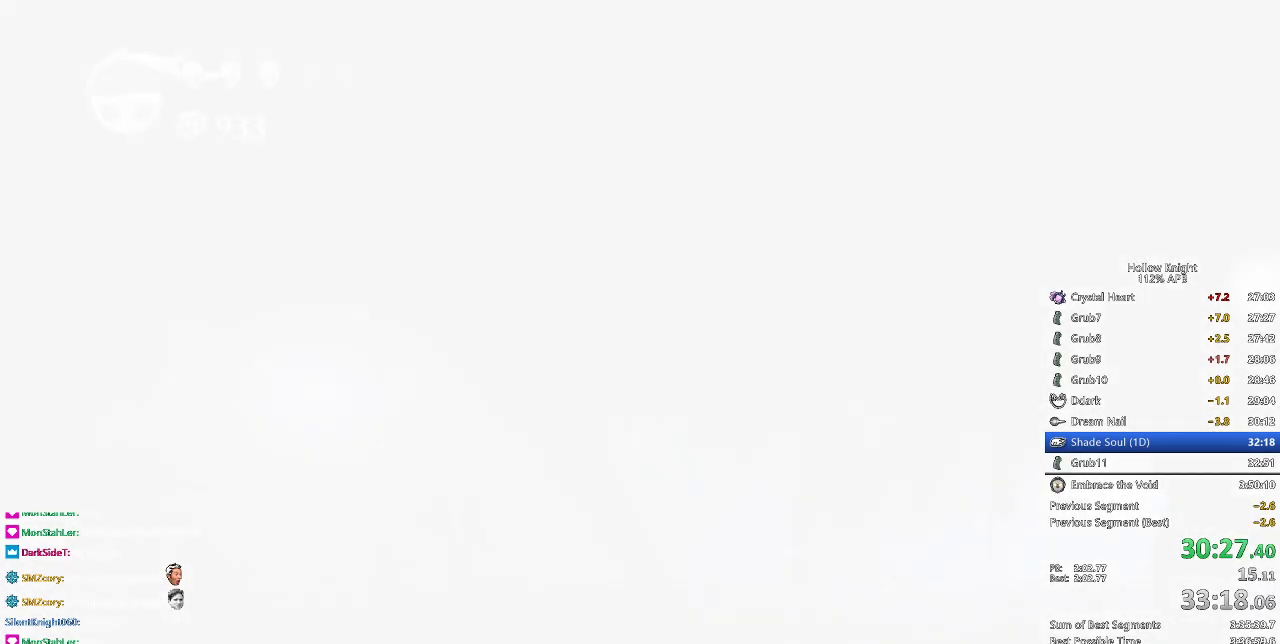
{"keys": ["dash", "right"], "events": [[17, "dash", "down"], [67, "dash", "up"], [117, "dash", "down"], [201, "dash", "up"], [251, "dash", "down"], [301, "dash", "up"], [351, "dash", "down"], [434, "dash", "up"], [484, "dash", "down"]]}
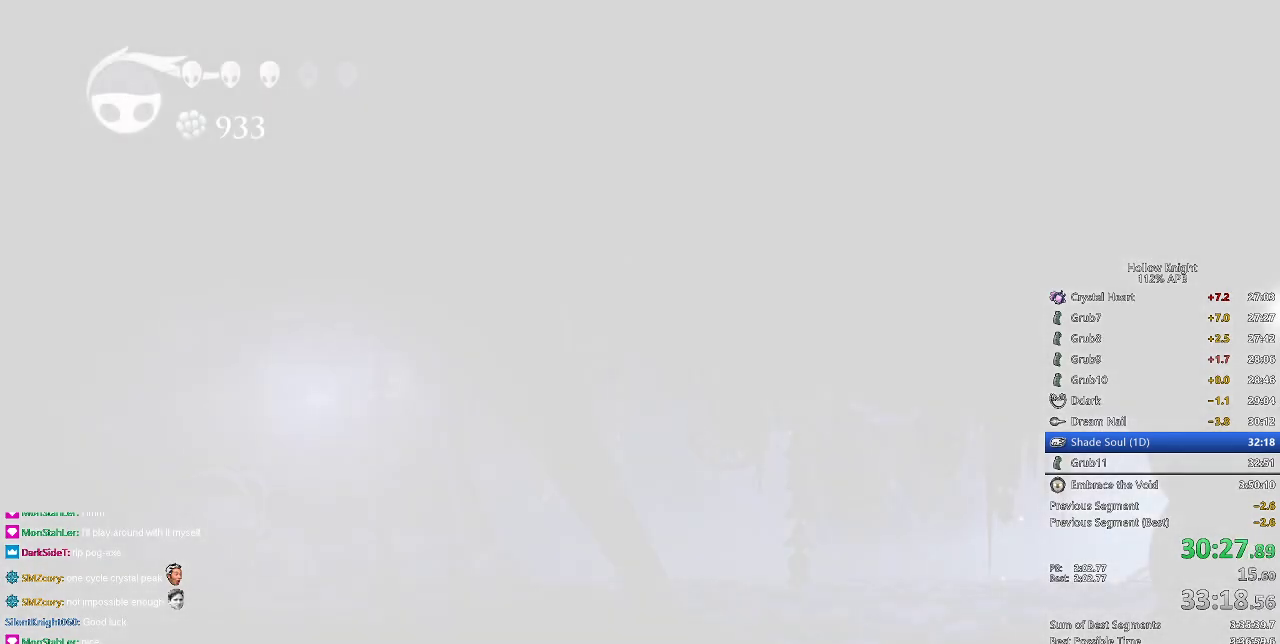
{"keys": [], "events": [[83, "dash", "up"], [183, "dash", "down"], [317, "dash", "up"], [317, "right", "up"], [400, "dash", "down"], [450, "dash", "up"]]}